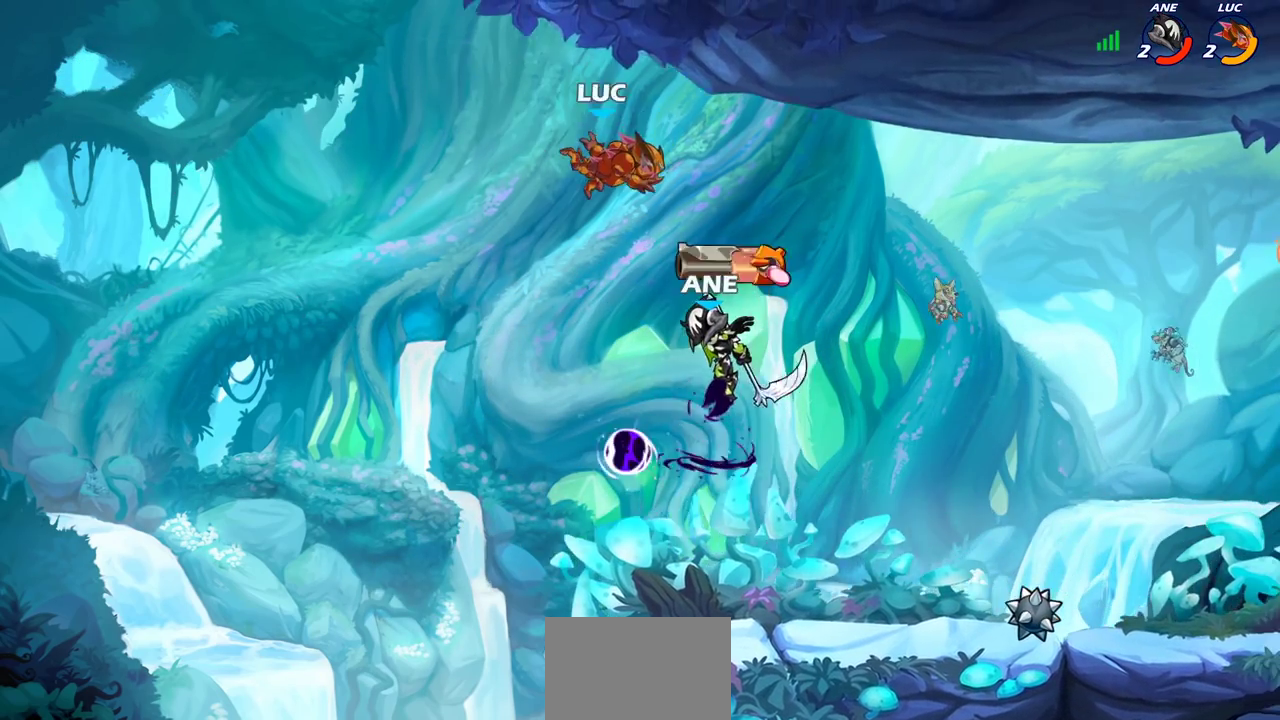
Gameplay with a controller (PlayStation layout); each line is a JSON object with the inputs held at the frame after it (dt_ms = milliseconds from this image to that frame). "events" lists button and stick changes between this image and that frame as [ms after this image, input, new state], when the widget could be followed in between.
{"dt_ms": 600, "buttons": [], "left_stick": "center", "right_stick": "center"}
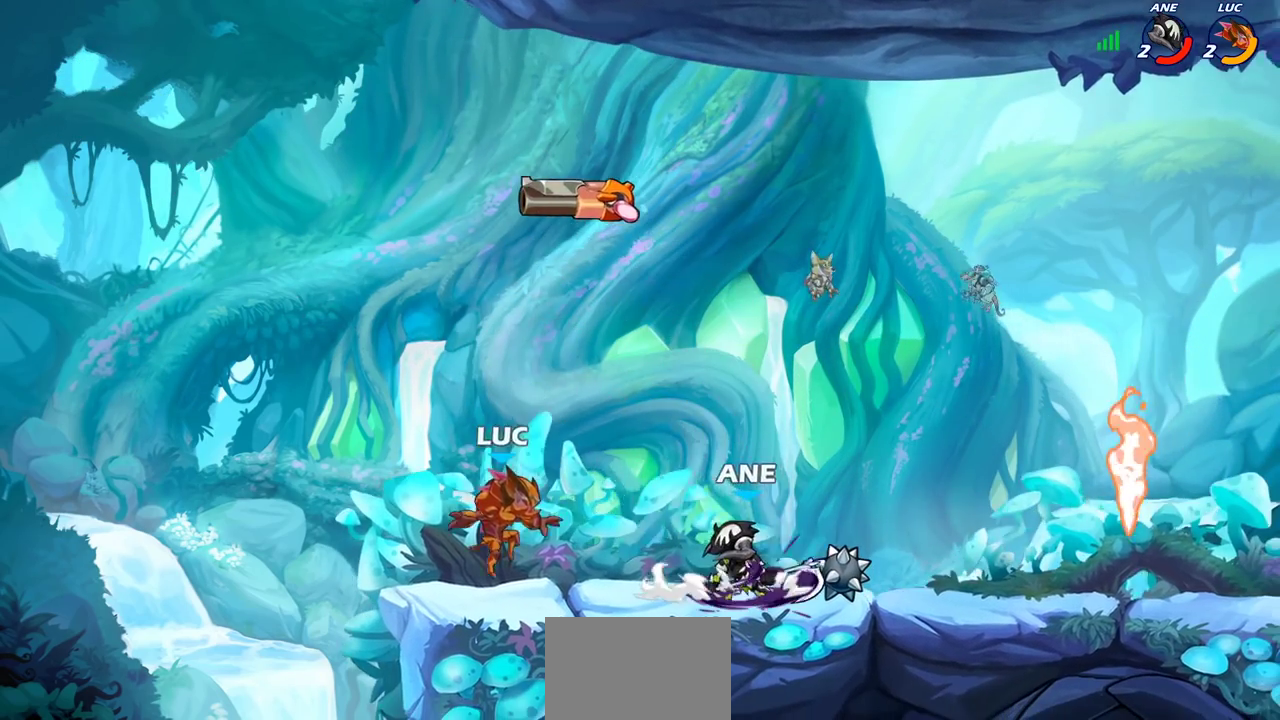
{"dt_ms": 800, "buttons": [], "left_stick": "down", "right_stick": "center", "events": [[50, "CROSS", "down"], [167, "CROSS", "up"], [233, "CROSS", "down"], [383, "R1", "down"], [400, "CROSS", "up"], [433, "left_stick", "up-left"], [483, "left_stick", "center"], [500, "R1", "up"], [533, "left_stick", "down"], [617, "left_stick", "down-left"], [783, "left_stick", "down"]]}
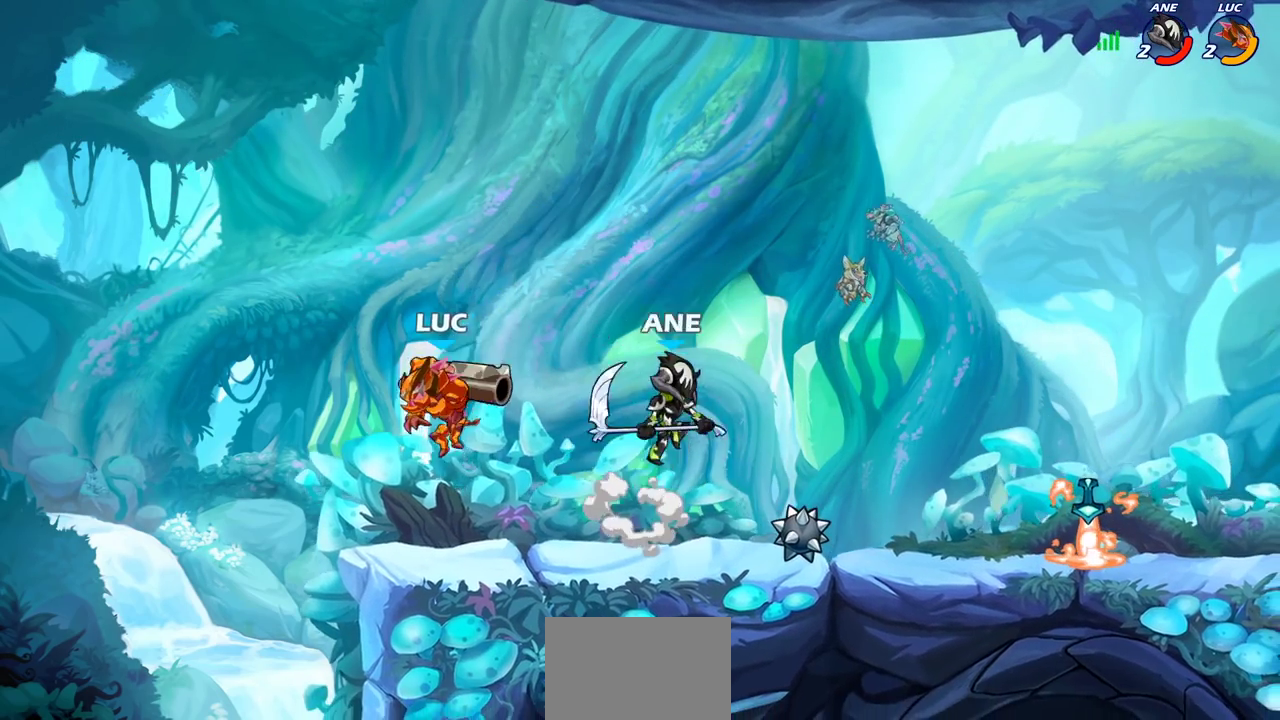
{"dt_ms": 300, "buttons": ["R2"], "left_stick": "right", "right_stick": "center", "events": [[83, "left_stick", "right"], [233, "R2", "down"]]}
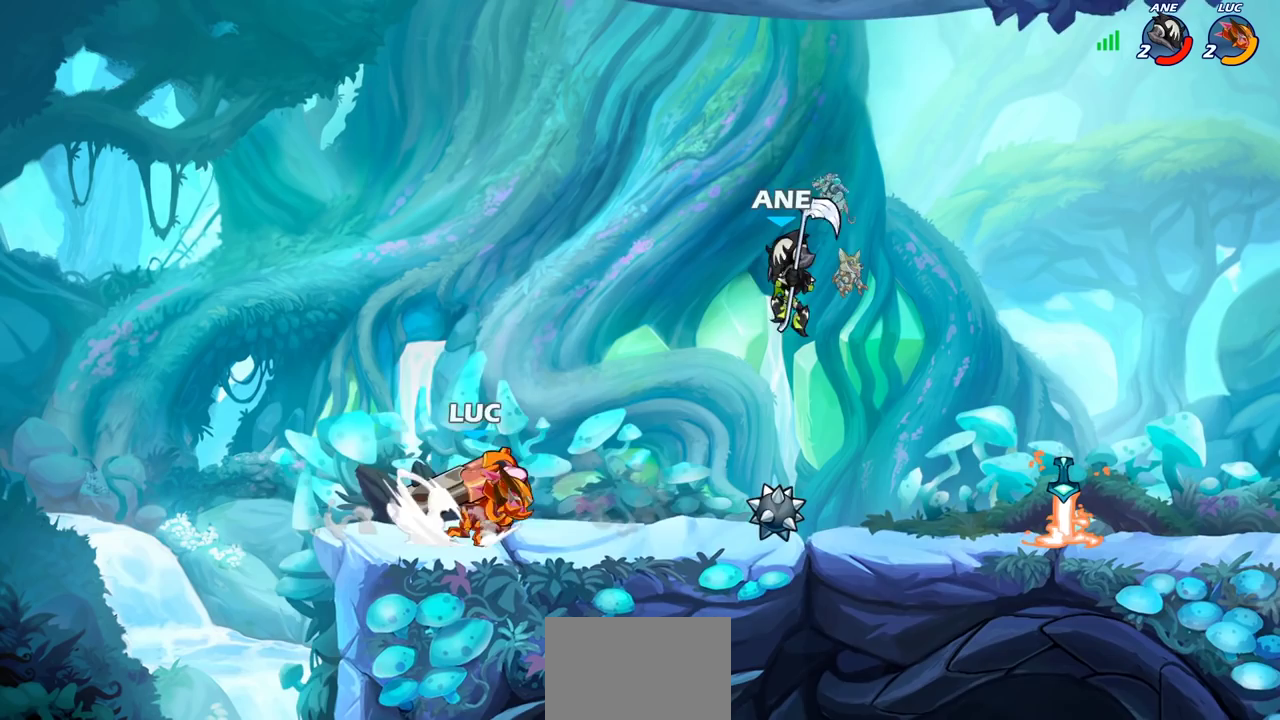
{"dt_ms": 300, "buttons": [], "left_stick": "center", "right_stick": "center", "events": [[17, "left_stick", "center"], [50, "R2", "up"], [133, "SQUARE", "down"], [250, "SQUARE", "up"]]}
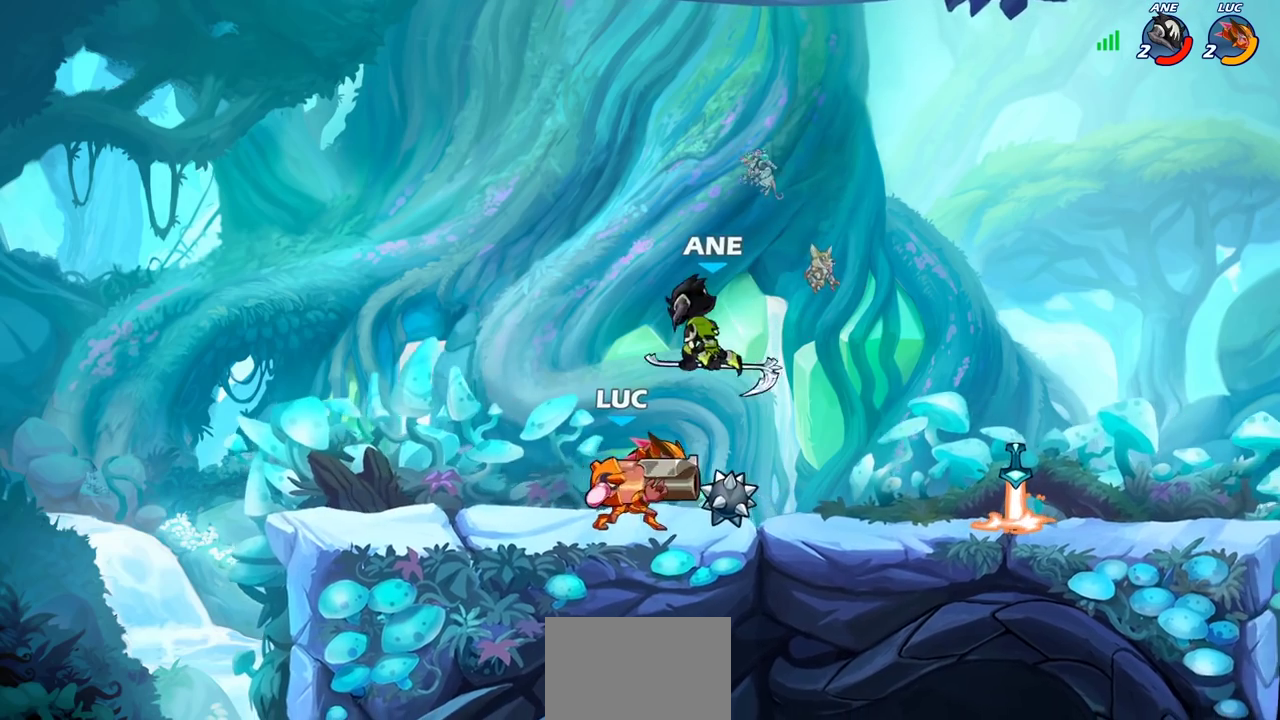
{"dt_ms": 600, "buttons": ["CROSS", "R2"], "left_stick": "up-right", "right_stick": "center", "events": [[383, "left_stick", "left"], [467, "CROSS", "down"], [533, "R2", "down"], [533, "left_stick", "up"], [583, "left_stick", "up-right"]]}
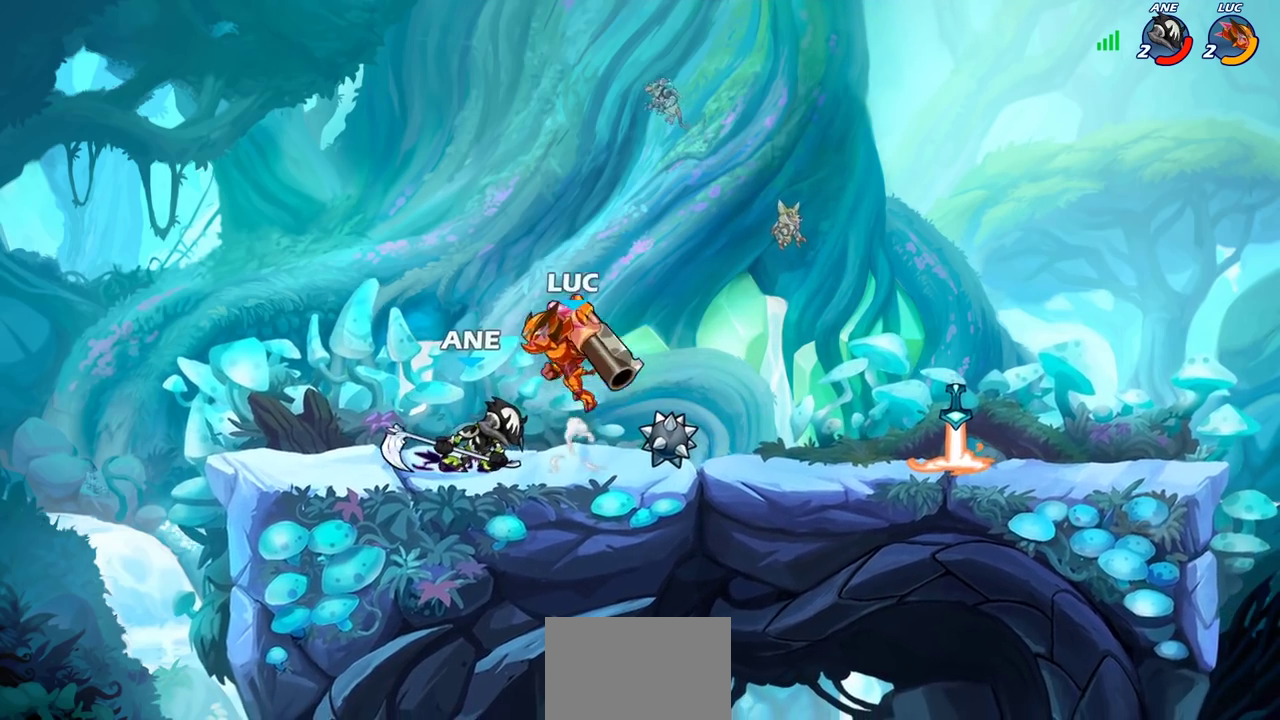
{"dt_ms": 700, "buttons": [], "left_stick": "center", "right_stick": "center", "events": [[100, "CROSS", "up"], [133, "R2", "up"], [233, "left_stick", "center"], [383, "left_stick", "down-right"], [500, "SQUARE", "down"], [583, "SQUARE", "up"], [600, "left_stick", "center"]]}
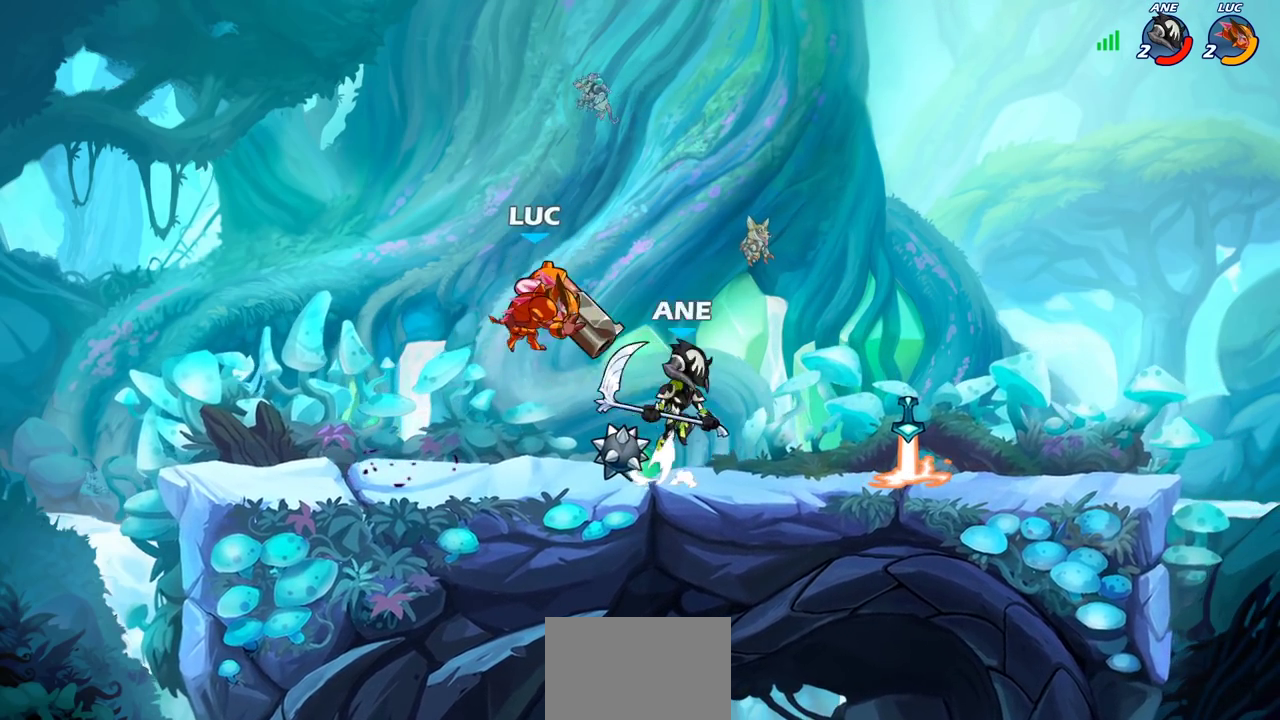
{"dt_ms": 600, "buttons": [], "left_stick": "left", "right_stick": "center", "events": [[350, "left_stick", "left"]]}
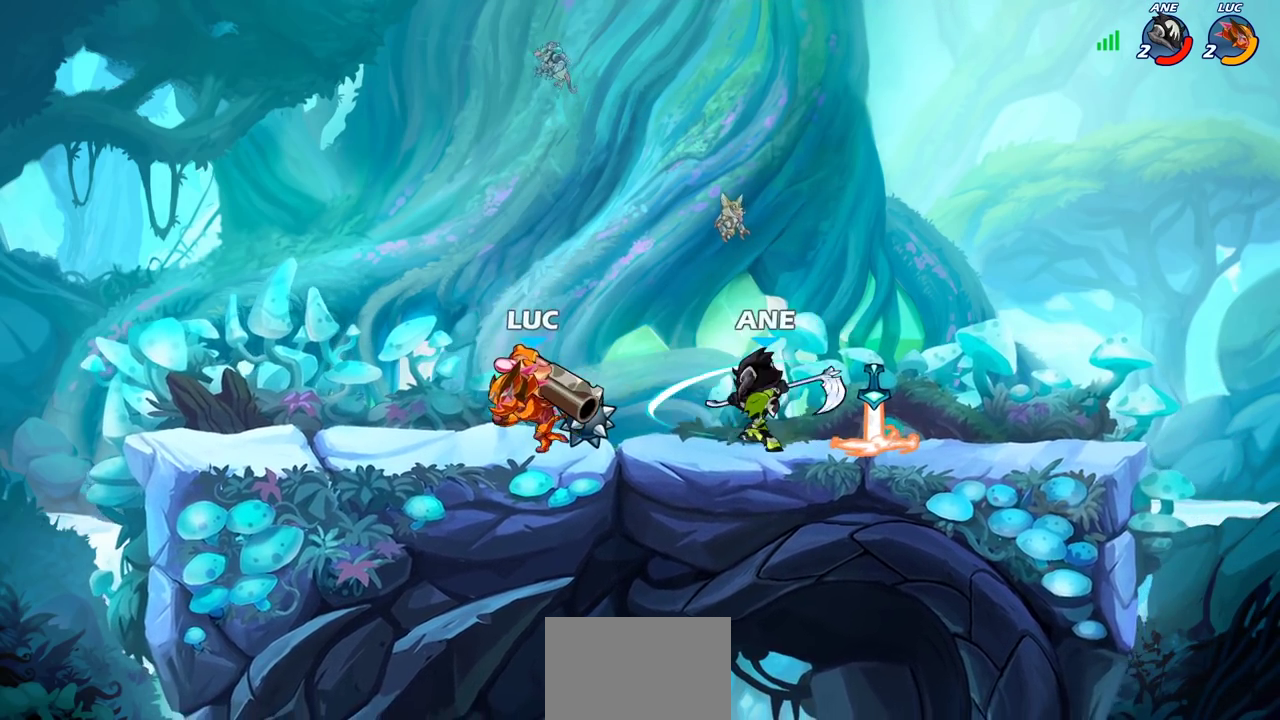
{"dt_ms": 300, "buttons": [], "left_stick": "right", "right_stick": "center", "events": [[250, "left_stick", "right"]]}
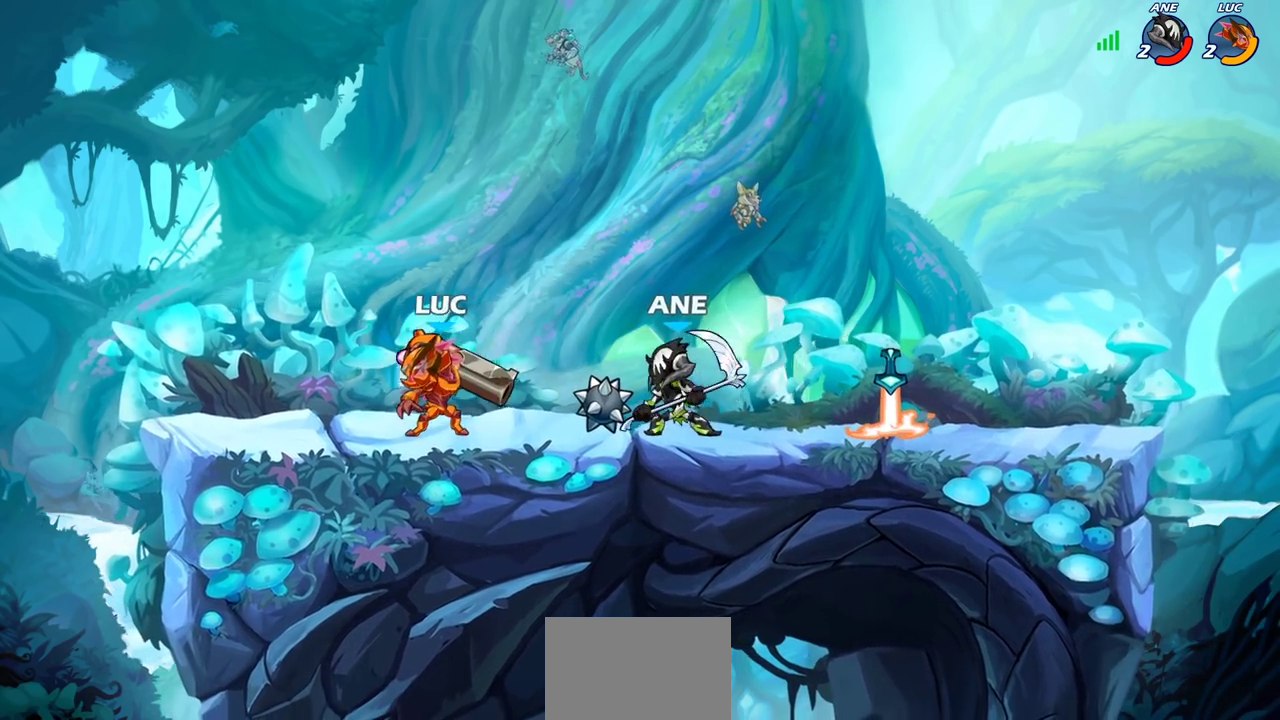
{"dt_ms": 400, "buttons": [], "left_stick": "center", "right_stick": "center", "events": [[17, "SQUARE", "down"], [100, "SQUARE", "up"], [167, "left_stick", "center"]]}
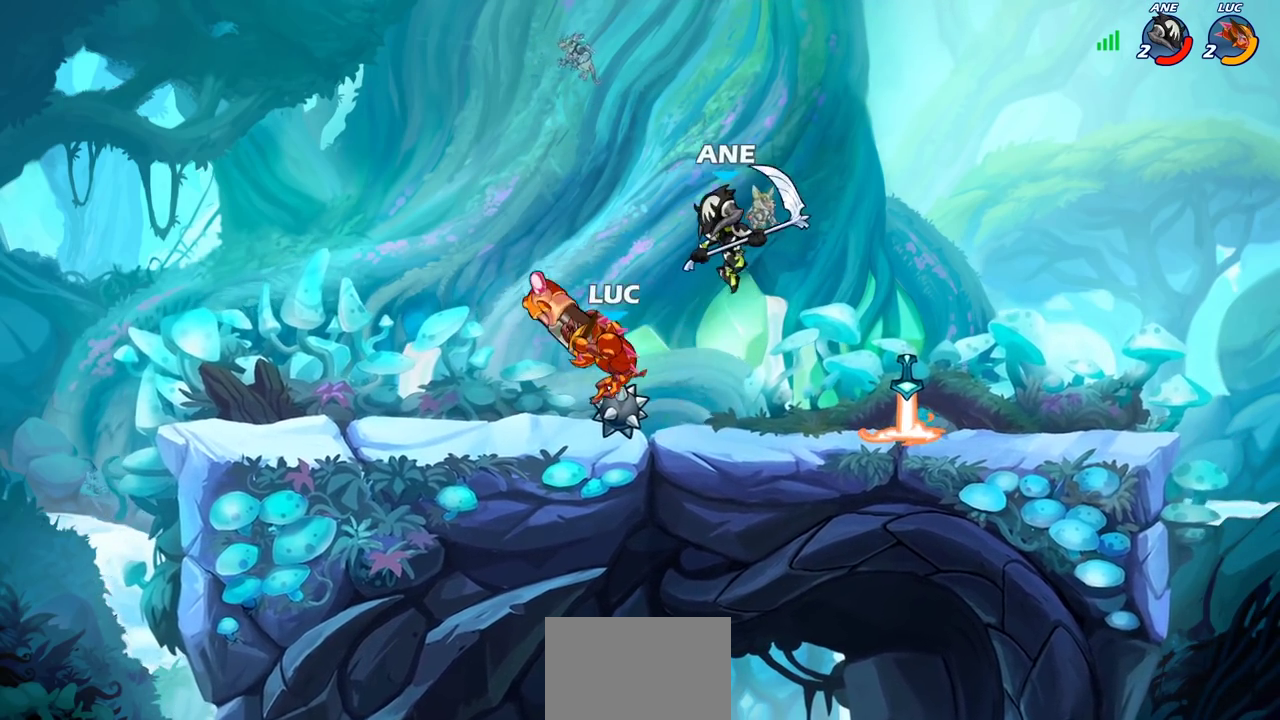
{"dt_ms": 600, "buttons": [], "left_stick": "center", "right_stick": "center", "events": [[200, "CROSS", "down"], [200, "left_stick", "up-right"], [267, "R2", "down"], [283, "left_stick", "up"], [333, "CROSS", "up"], [367, "left_stick", "up-left"], [500, "R2", "up"], [550, "left_stick", "center"]]}
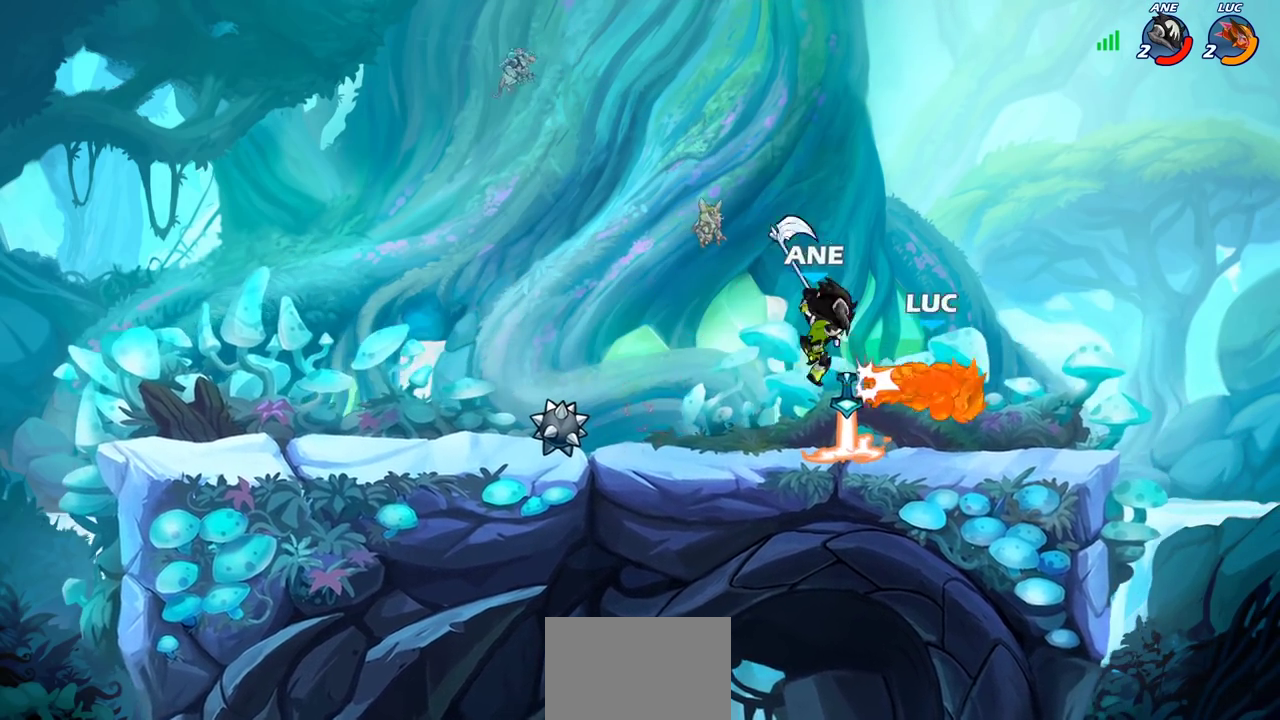
{"dt_ms": 600, "buttons": [], "left_stick": "left", "right_stick": "center", "events": [[217, "left_stick", "right"], [300, "R2", "down"], [333, "left_stick", "up-right"], [433, "left_stick", "up"], [483, "left_stick", "up-left"], [550, "R2", "up"], [550, "left_stick", "left"]]}
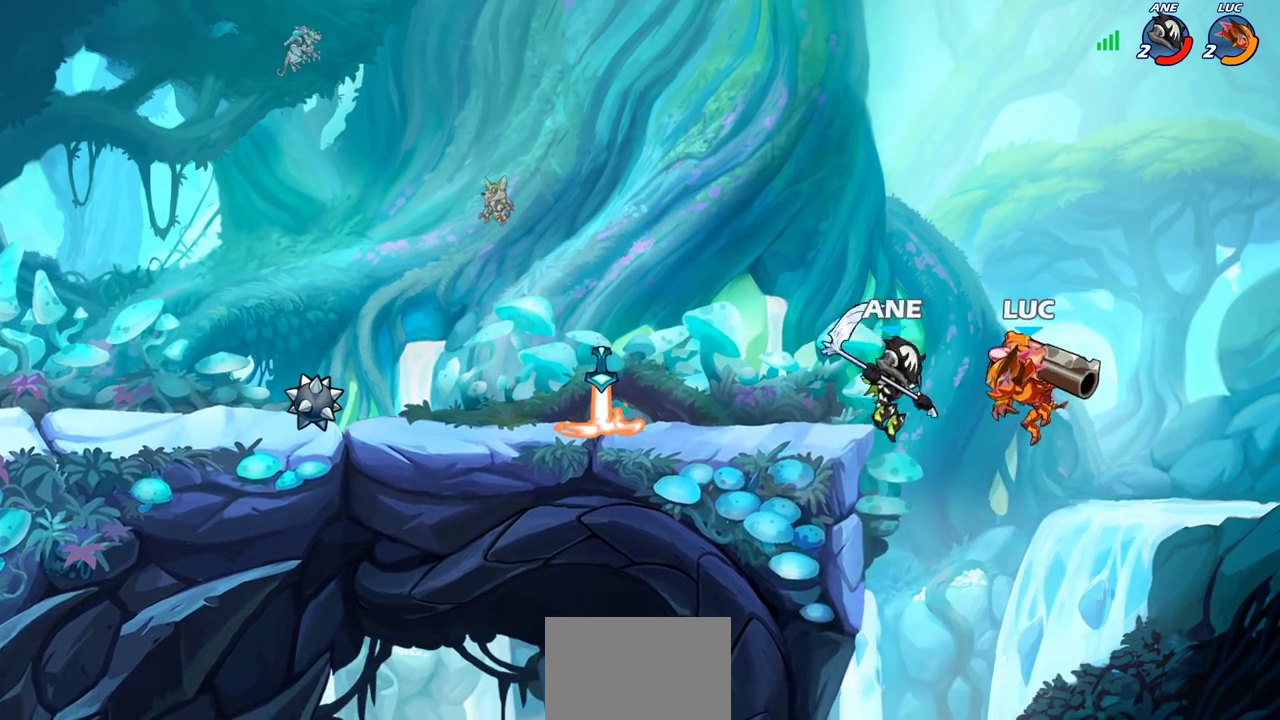
{"dt_ms": 400, "buttons": [], "left_stick": "center", "right_stick": "center", "events": [[50, "SQUARE", "down"], [100, "left_stick", "center"], [117, "SQUARE", "up"]]}
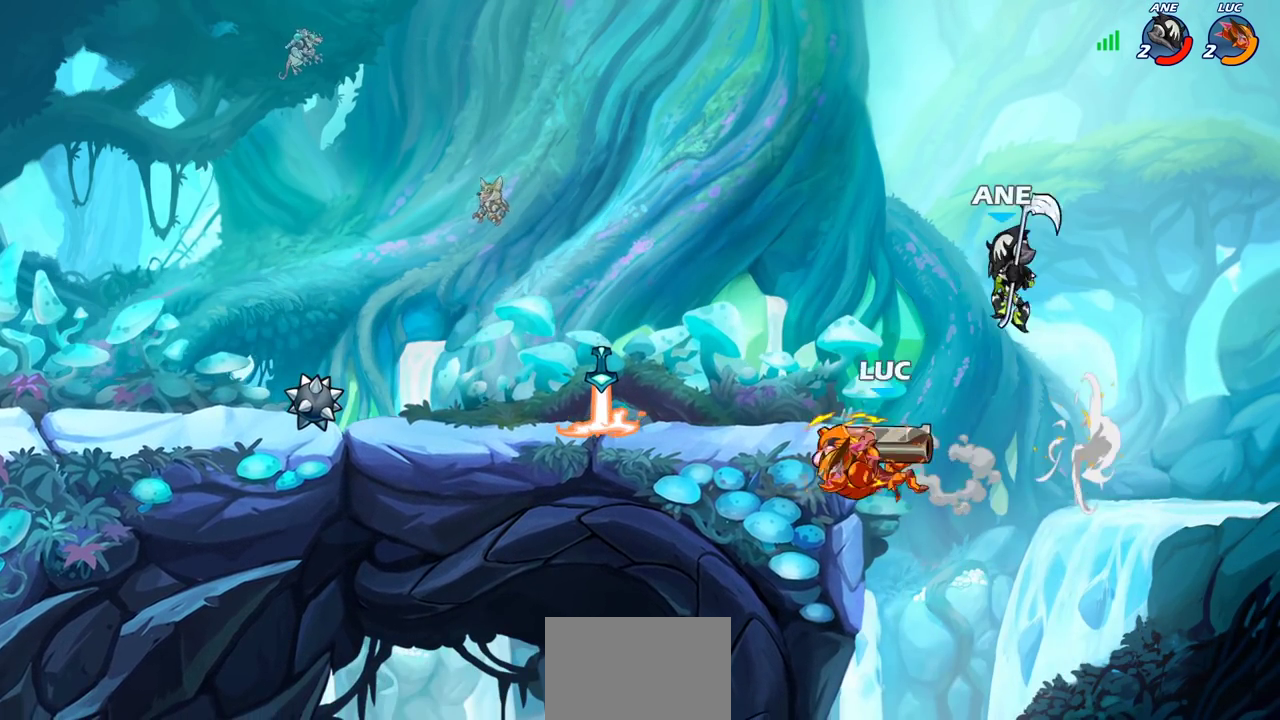
{"dt_ms": 500, "buttons": ["CIRCLE"], "left_stick": "center", "right_stick": "center", "events": [[117, "left_stick", "right"], [383, "left_stick", "left"], [450, "CIRCLE", "down"], [450, "left_stick", "center"]]}